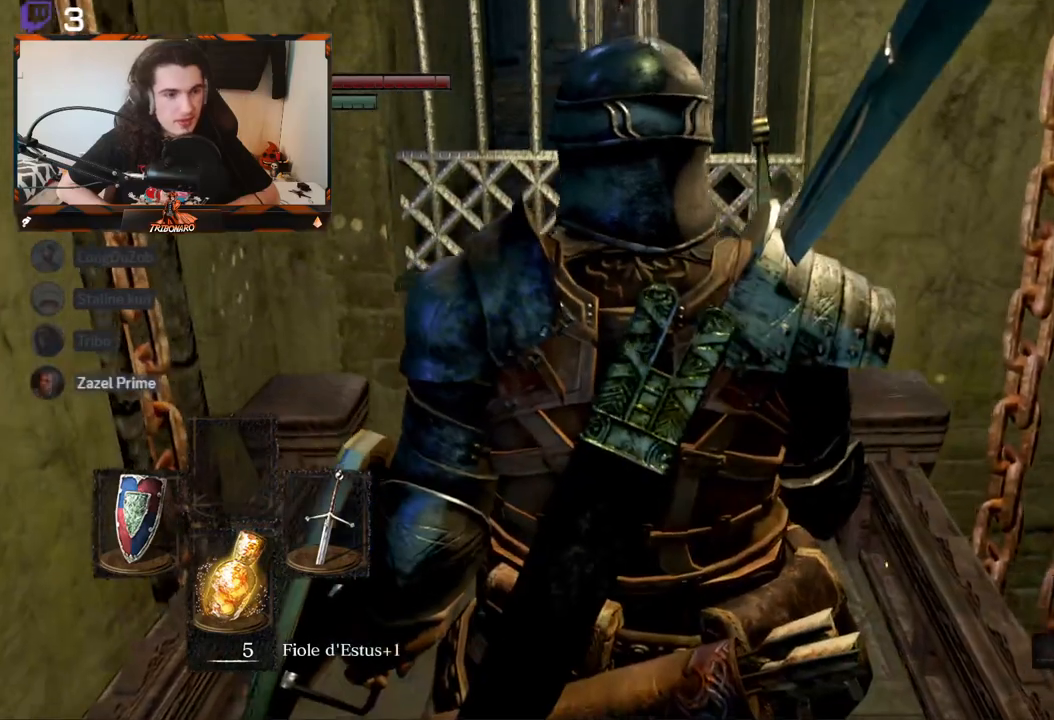
Gameplay with a controller (Xbox layout); each line is a JSON object with the inputs held at the frame after it. "events" lists button and stick changes between this image and that frame as [ms after this image, input, new state], when the widget could be followed in between.
{"buttons": [], "left_stick": "center", "right_stick": "center", "events": [[33, "right_stick", "center"]]}
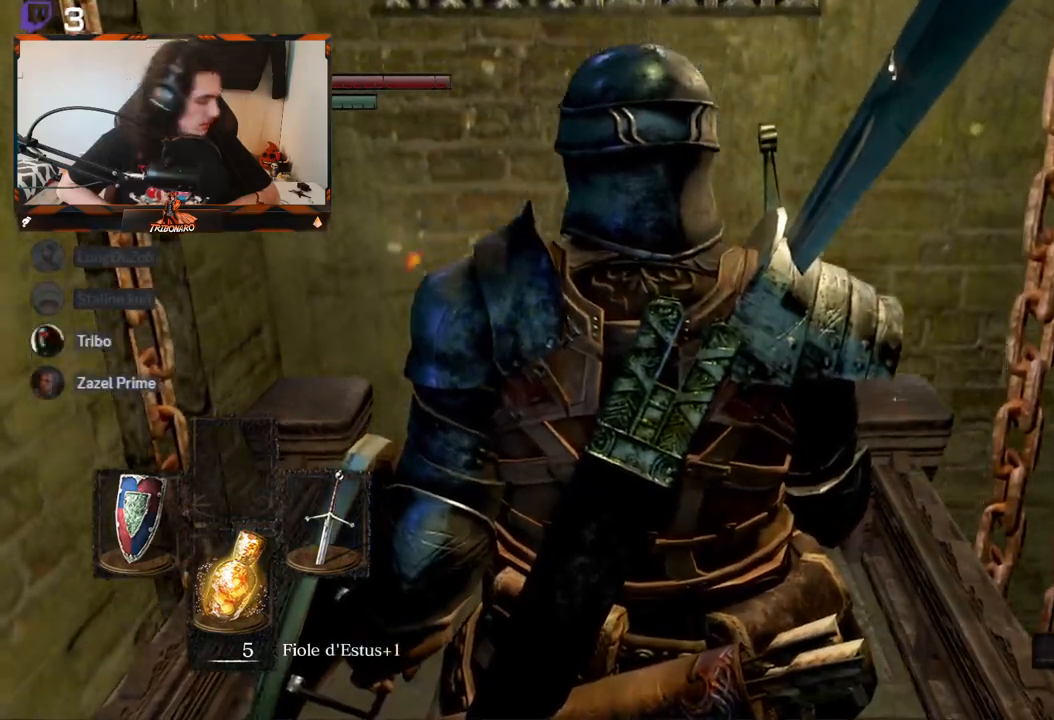
{"buttons": [], "left_stick": "center", "right_stick": "center", "events": []}
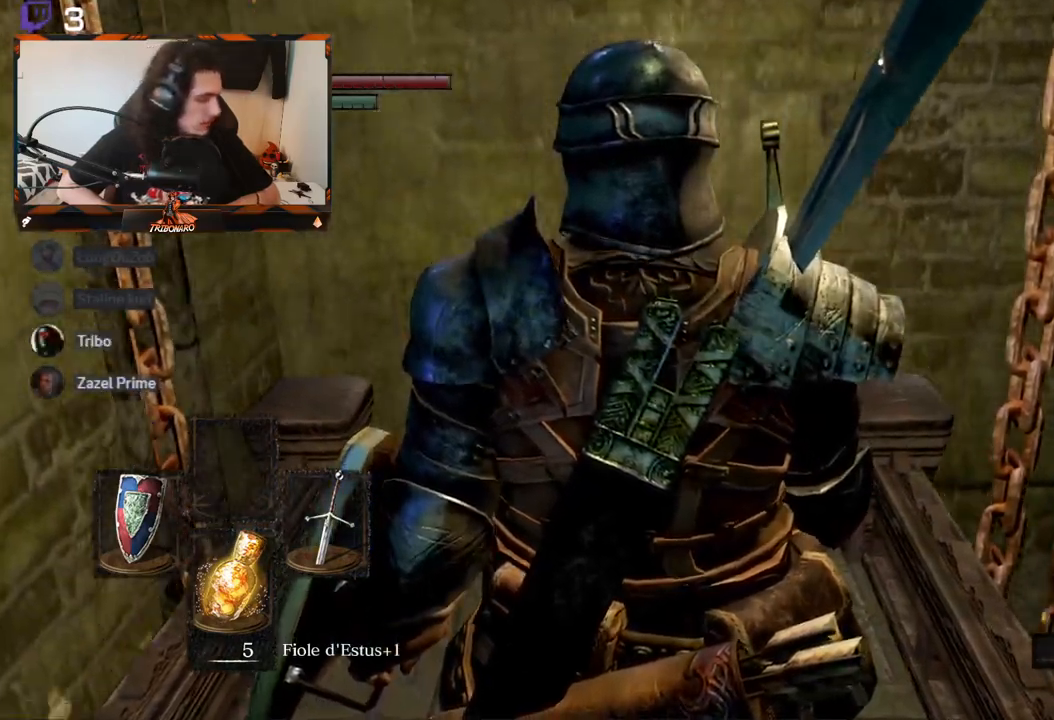
{"buttons": [], "left_stick": "center", "right_stick": "center", "events": []}
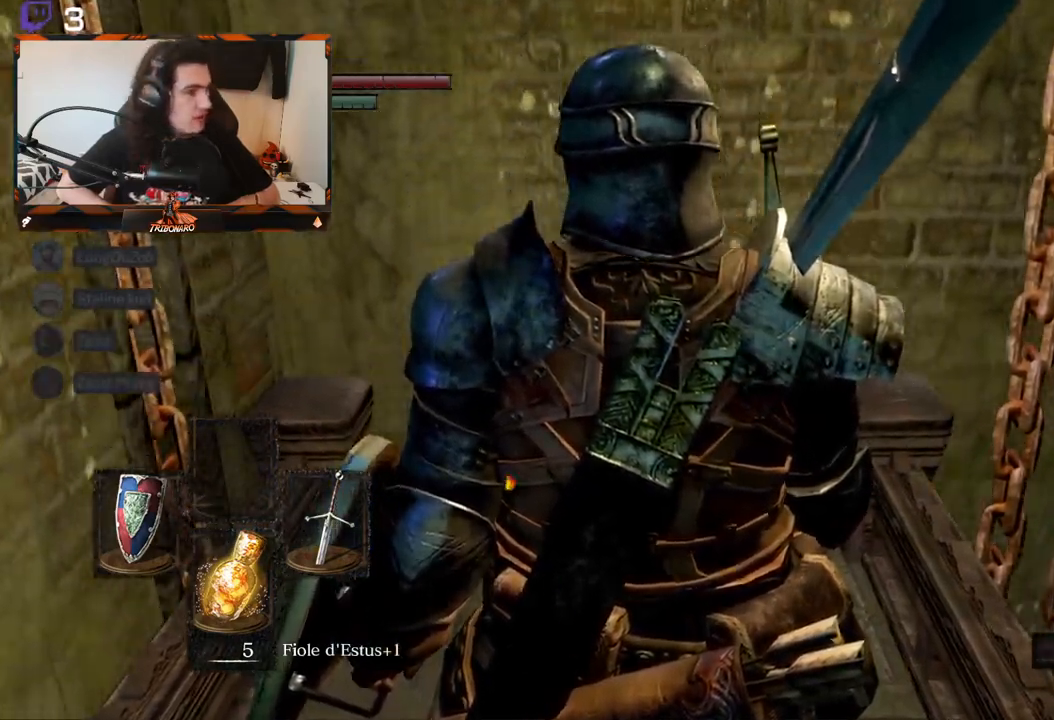
{"buttons": [], "left_stick": "center", "right_stick": "center", "events": []}
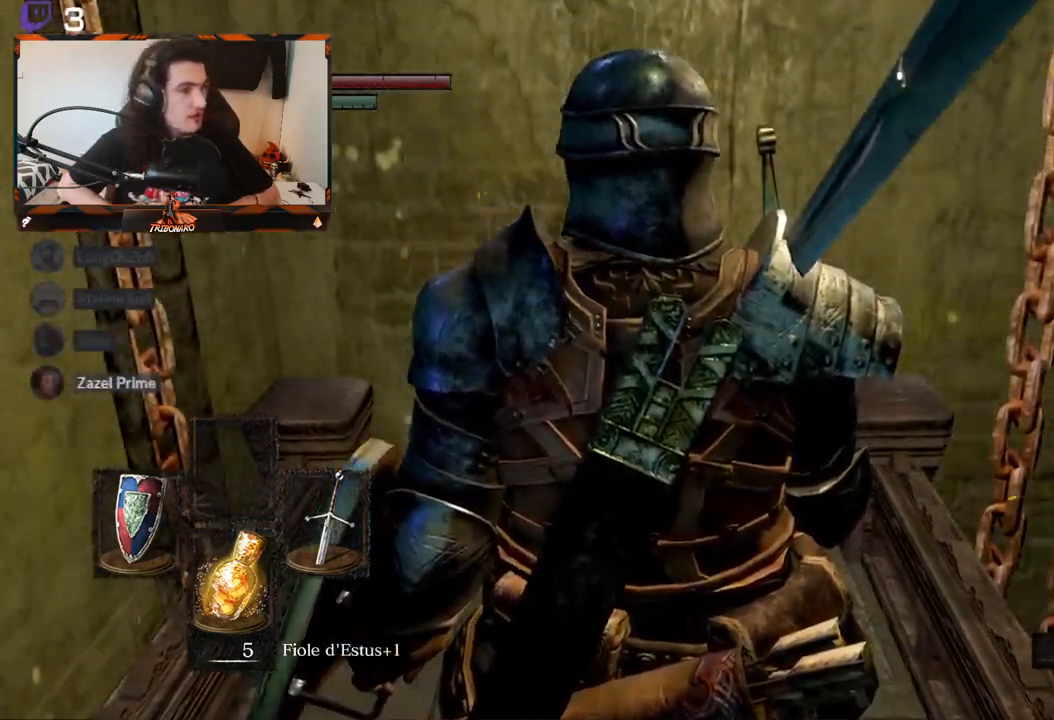
{"buttons": [], "left_stick": "center", "right_stick": "center", "events": []}
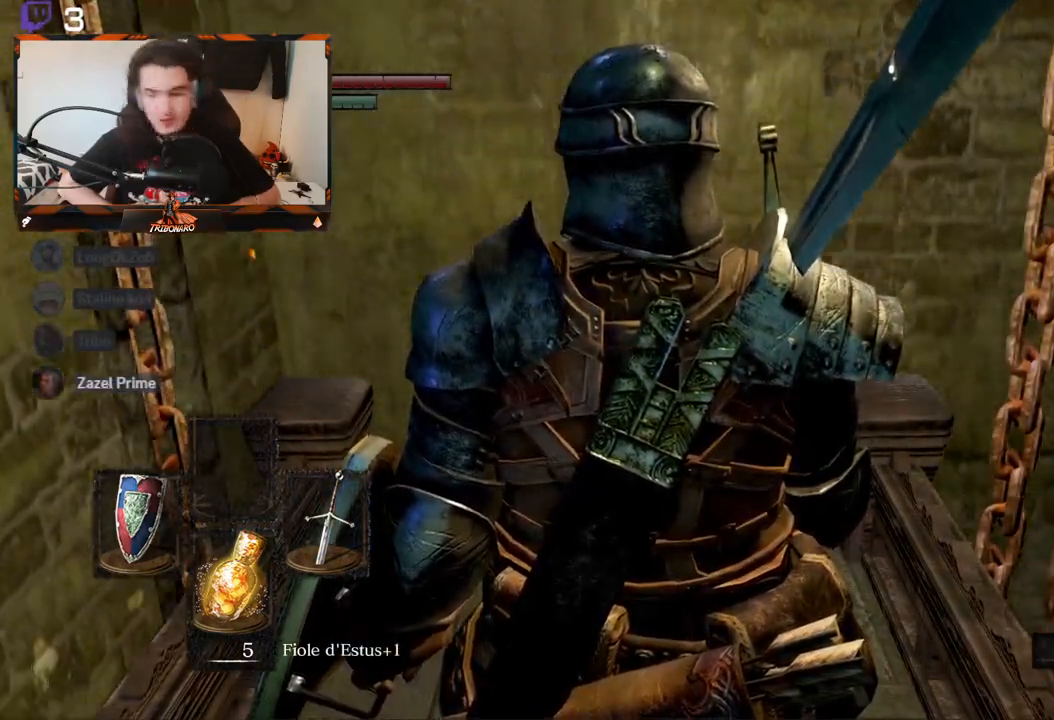
{"buttons": [], "left_stick": "center", "right_stick": "center", "events": []}
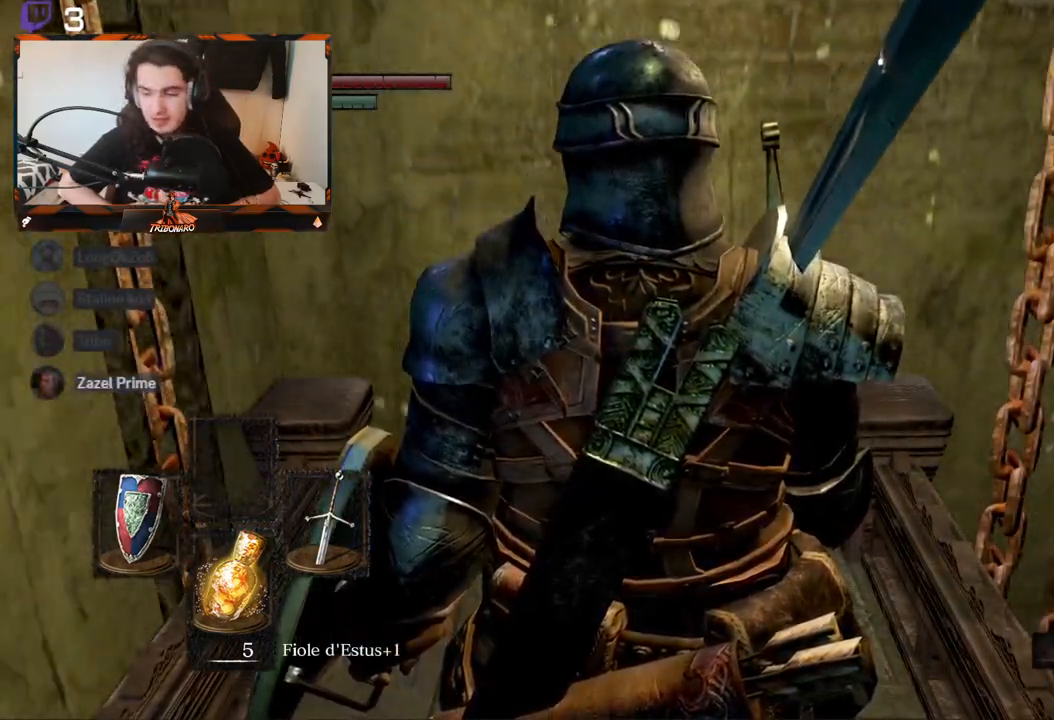
{"buttons": [], "left_stick": "center", "right_stick": "center", "events": []}
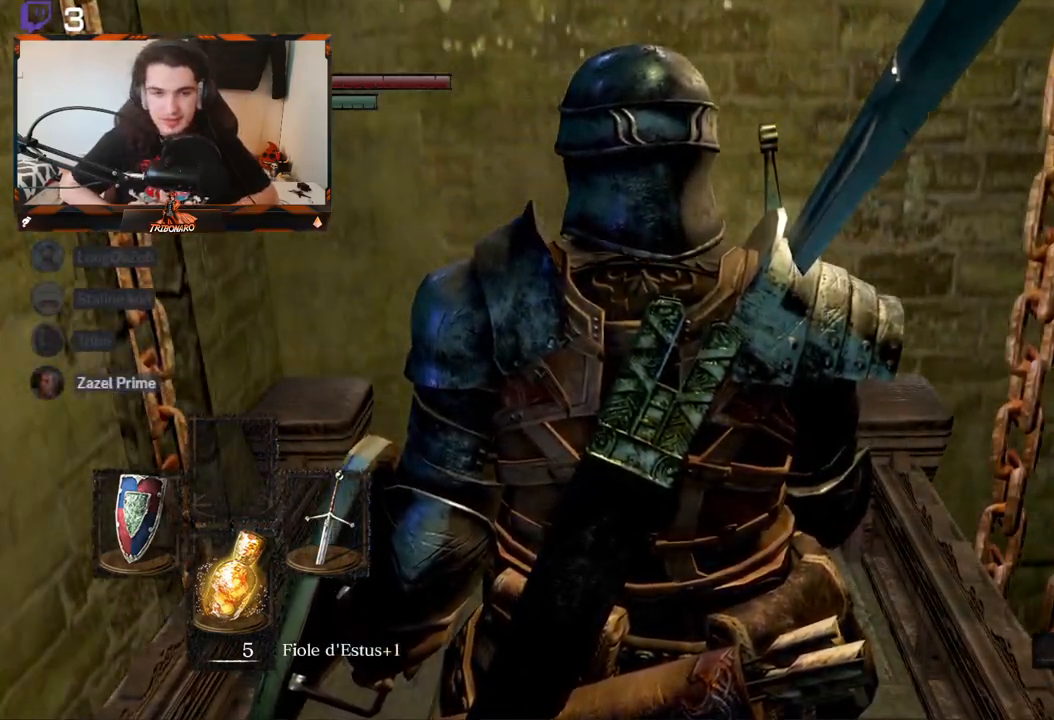
{"buttons": [], "left_stick": "center", "right_stick": "center", "events": []}
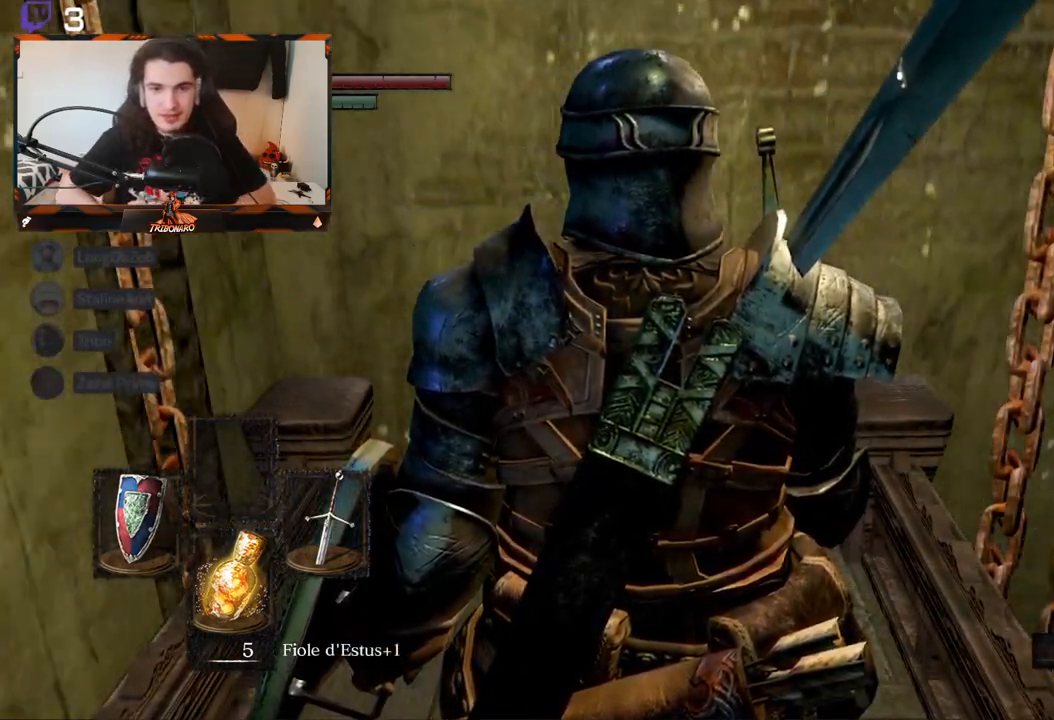
{"buttons": [], "left_stick": "center", "right_stick": "center", "events": []}
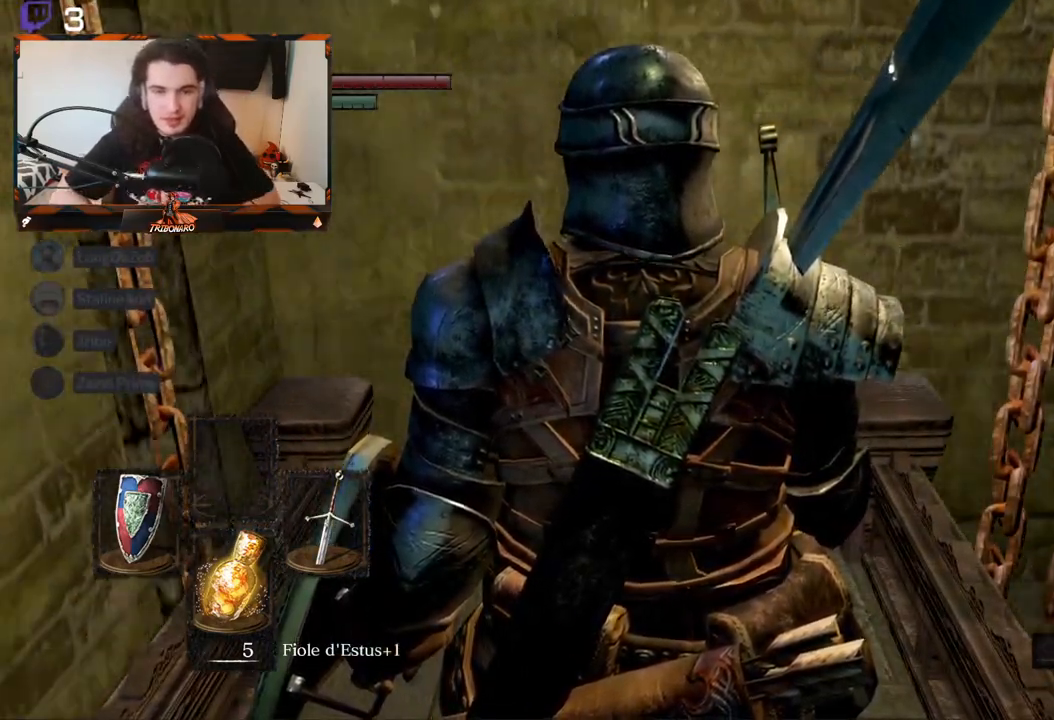
{"buttons": [], "left_stick": "center", "right_stick": "down-right", "events": [[100, "right_stick", "right"], [467, "right_stick", "down-right"]]}
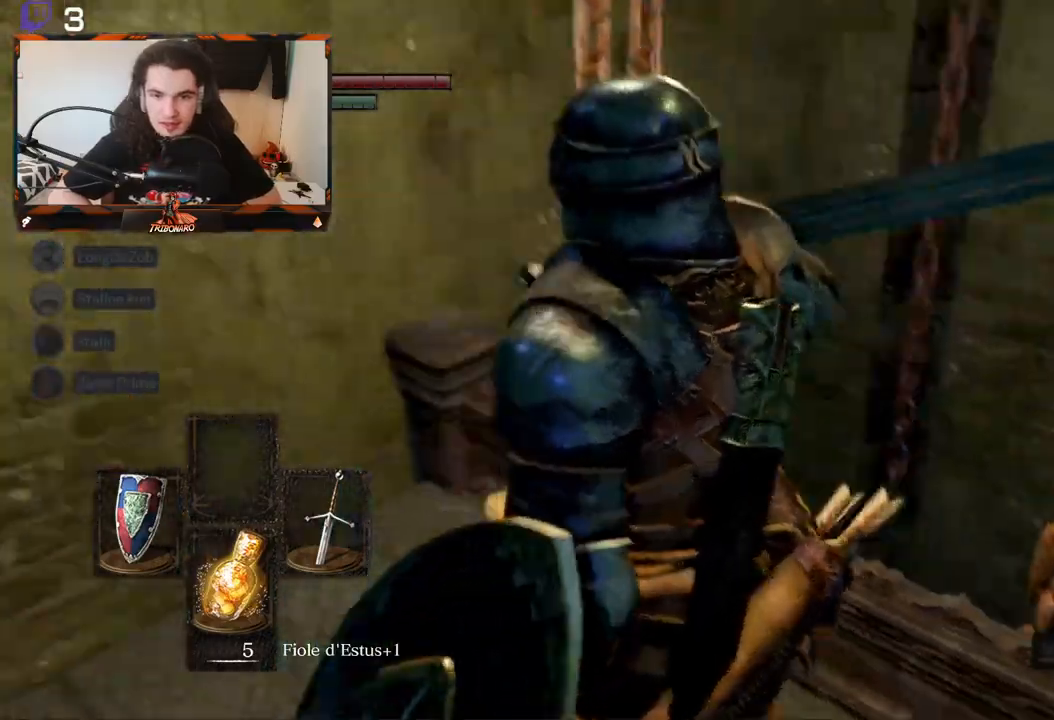
{"buttons": [], "left_stick": "center", "right_stick": "down-right", "events": [[217, "right_stick", "center"], [300, "right_stick", "down-right"]]}
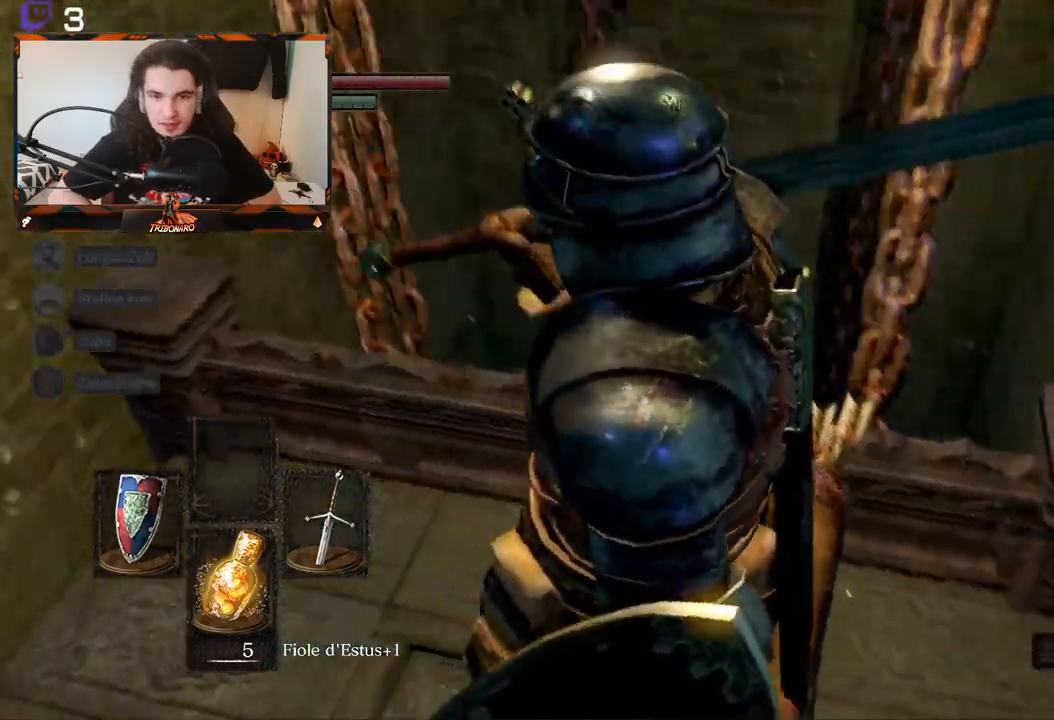
{"buttons": [], "left_stick": "center", "right_stick": "right", "events": [[400, "right_stick", "right"]]}
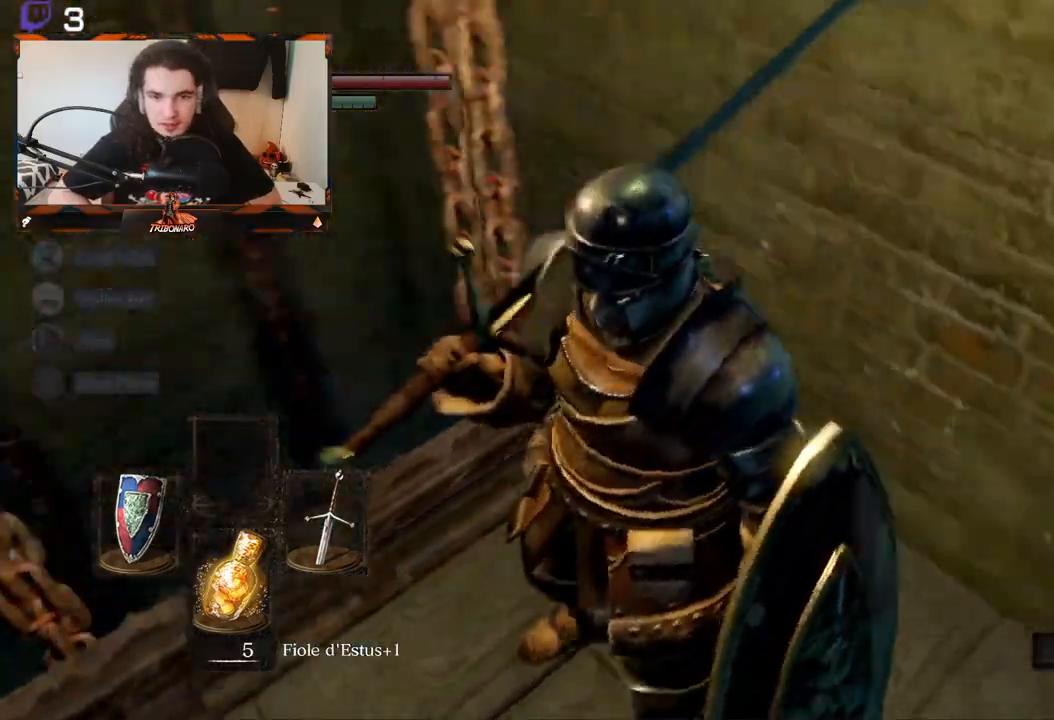
{"buttons": [], "left_stick": "center", "right_stick": "center", "events": [[217, "right_stick", "center"]]}
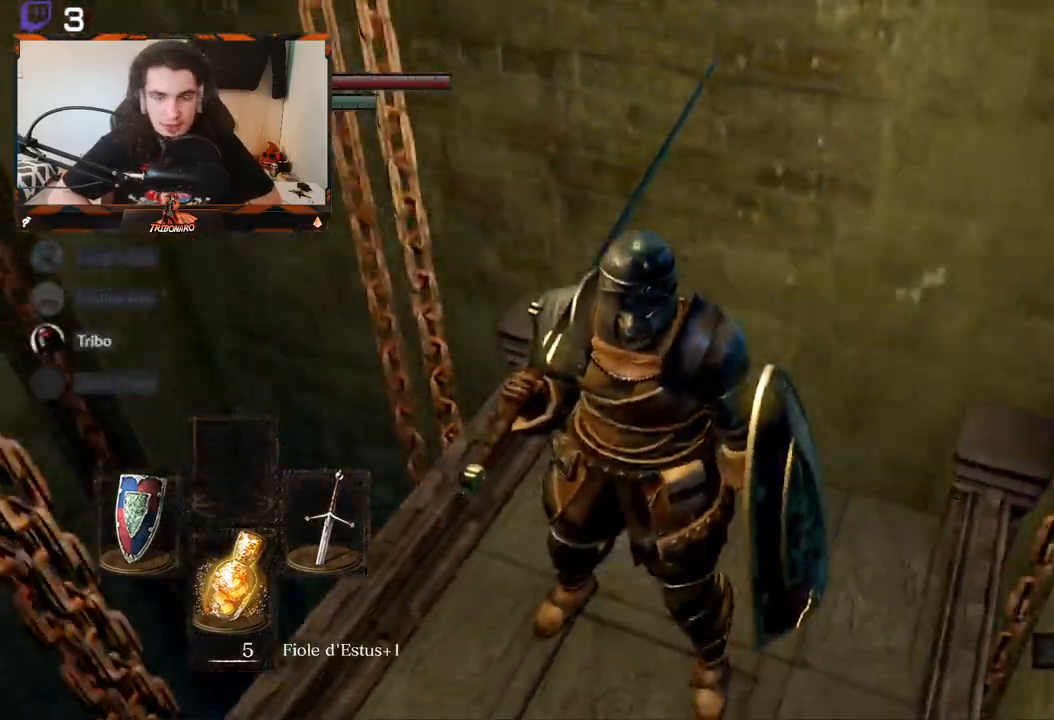
{"buttons": [], "left_stick": "center", "right_stick": "right", "events": [[100, "right_stick", "right"]]}
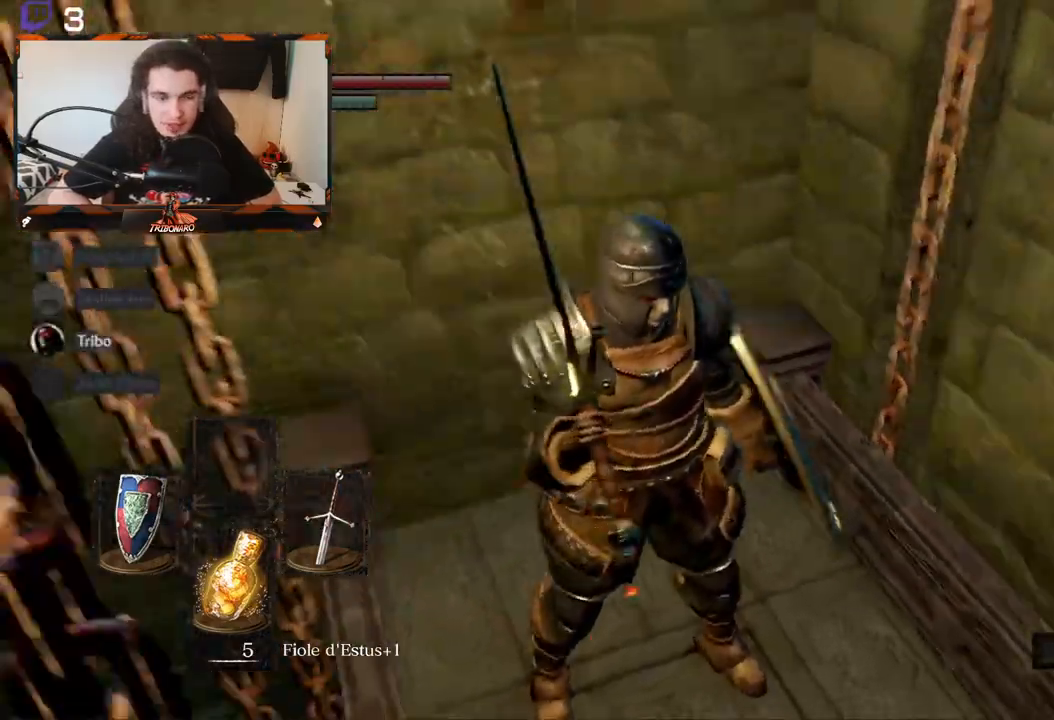
{"buttons": [], "left_stick": "center", "right_stick": "right", "events": []}
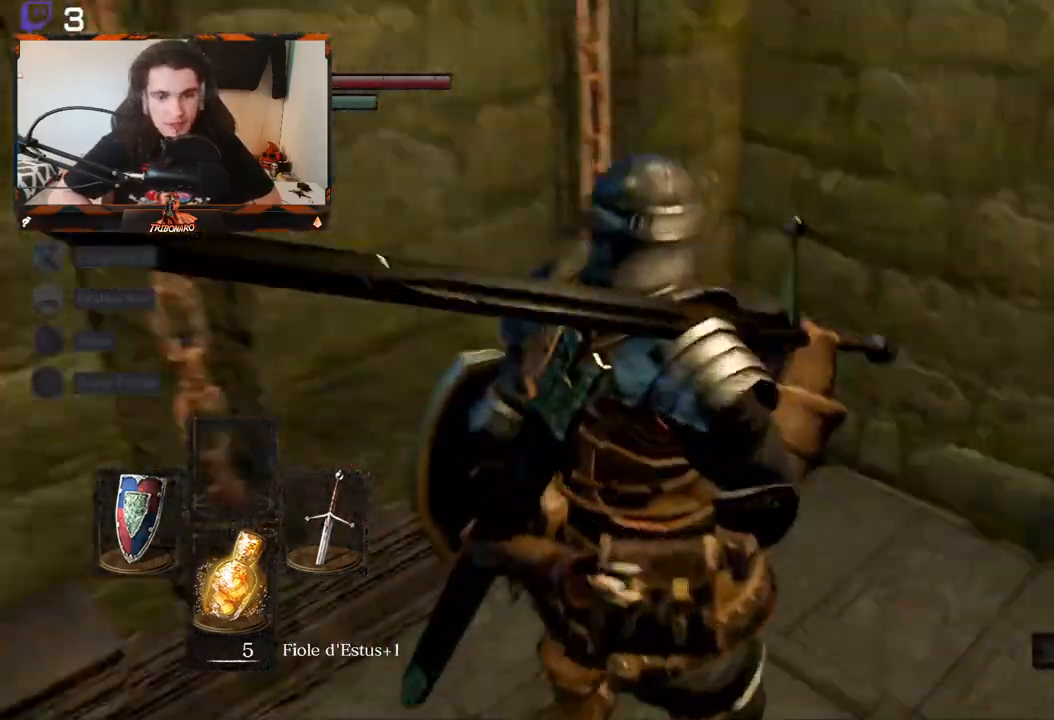
{"buttons": [], "left_stick": "up", "right_stick": "down", "events": [[17, "right_stick", "down-right"], [250, "right_stick", "center"], [367, "right_stick", "down"], [467, "left_stick", "up"]]}
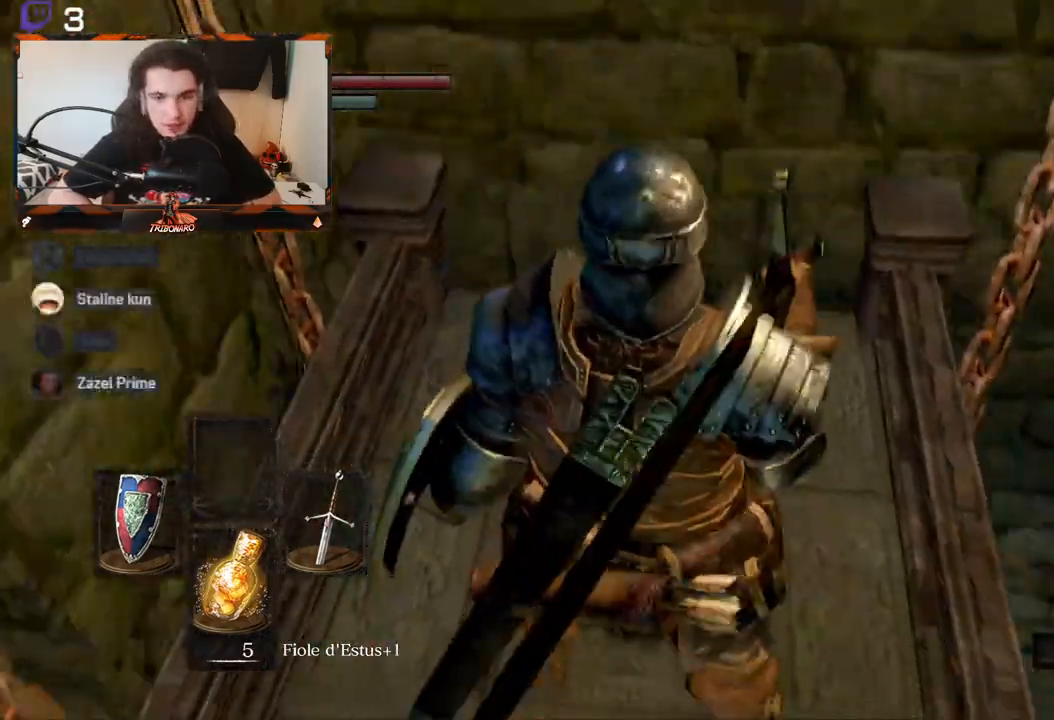
{"buttons": [], "left_stick": "up", "right_stick": "center", "events": [[167, "right_stick", "center"]]}
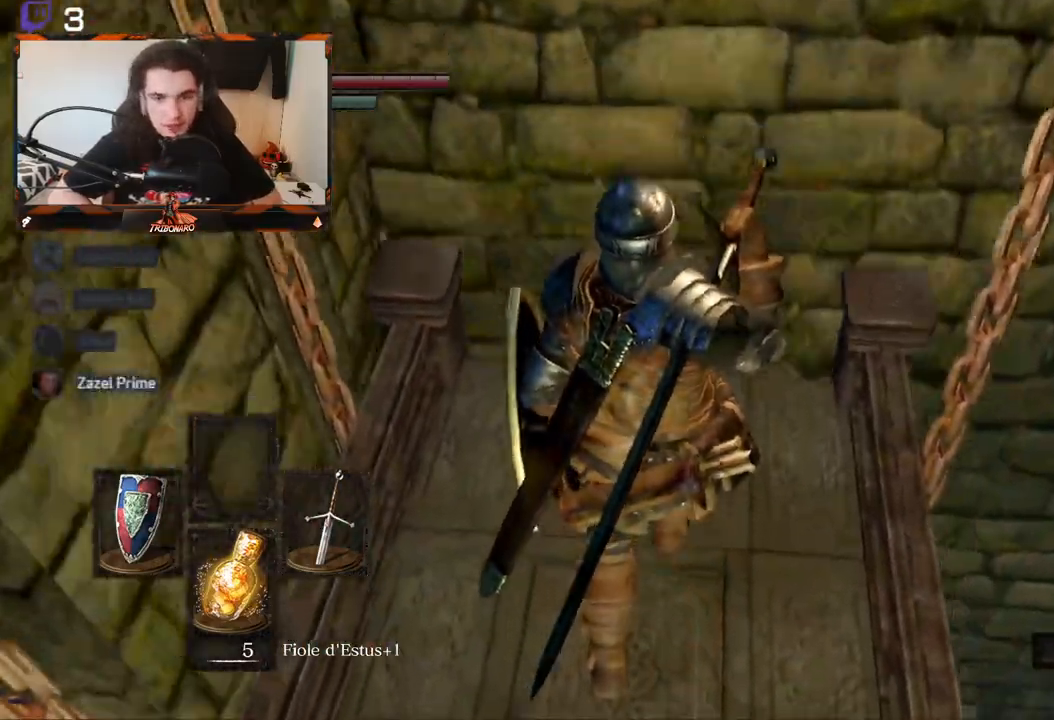
{"buttons": [], "left_stick": "center", "right_stick": "center", "events": [[433, "left_stick", "center"]]}
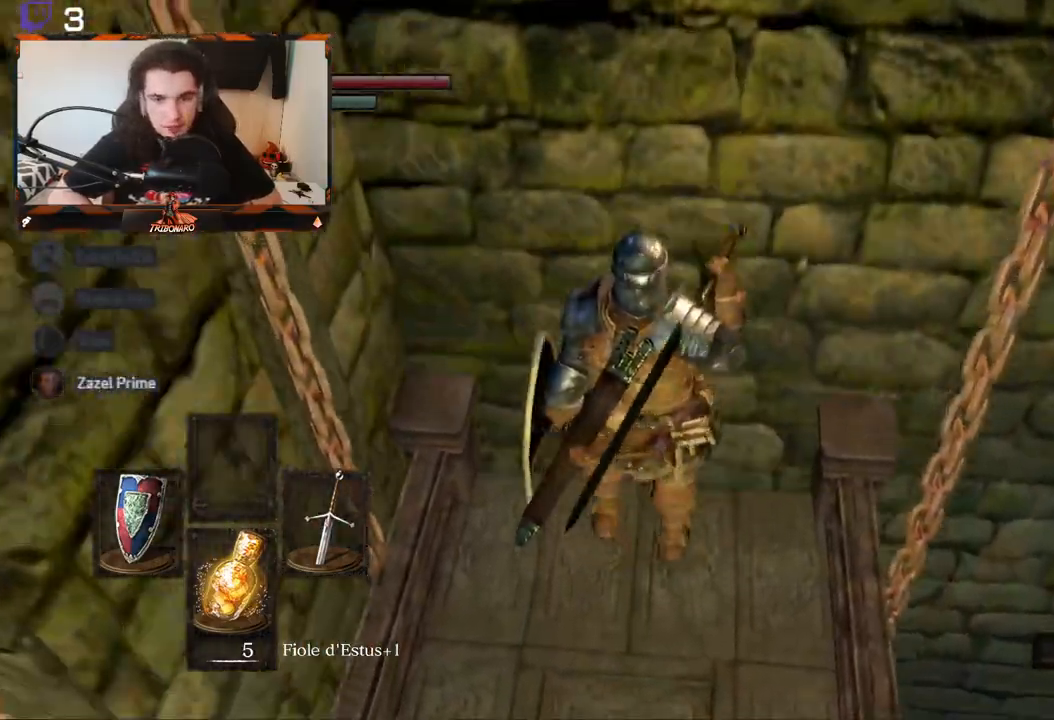
{"buttons": [], "left_stick": "down-right", "right_stick": "center", "events": [[100, "left_stick", "down-right"]]}
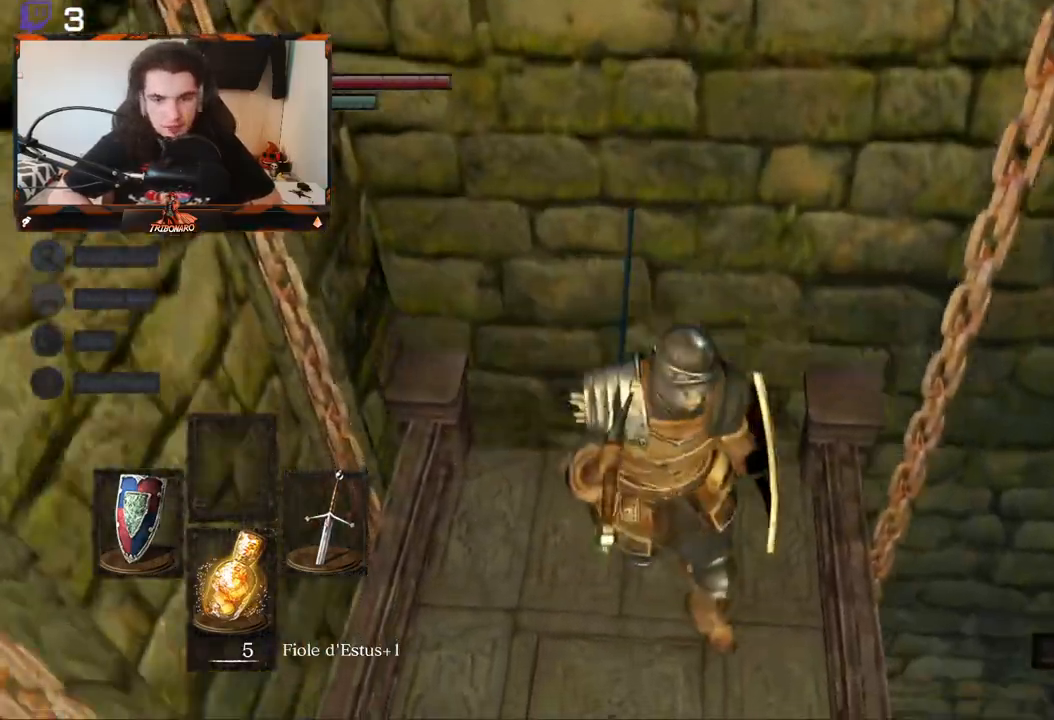
{"buttons": [], "left_stick": "down", "right_stick": "center", "events": [[100, "left_stick", "down"]]}
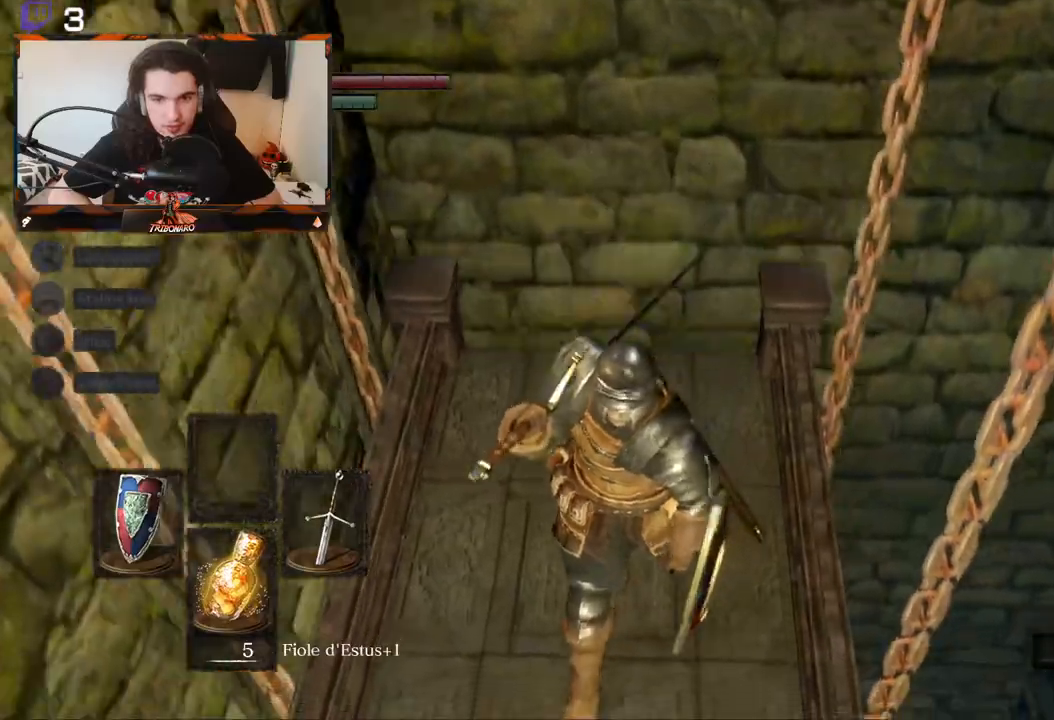
{"buttons": [], "left_stick": "up", "right_stick": "center", "events": [[150, "left_stick", "left"], [333, "left_stick", "up-left"], [467, "left_stick", "up"]]}
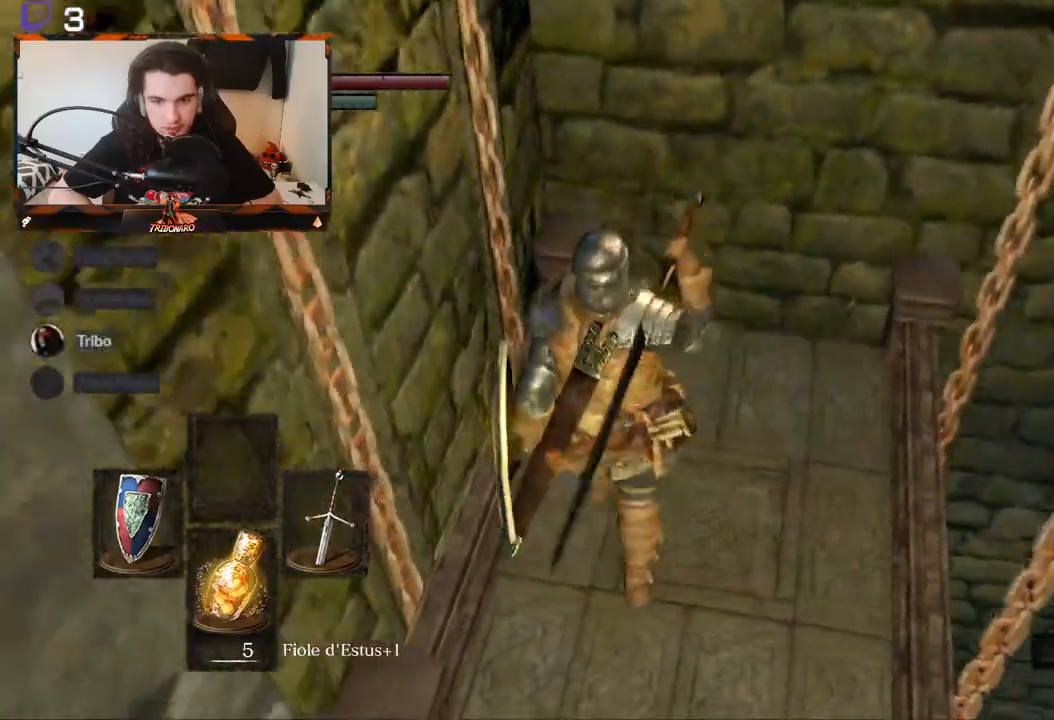
{"buttons": [], "left_stick": "right", "right_stick": "center", "events": [[83, "left_stick", "up-right"], [383, "left_stick", "right"]]}
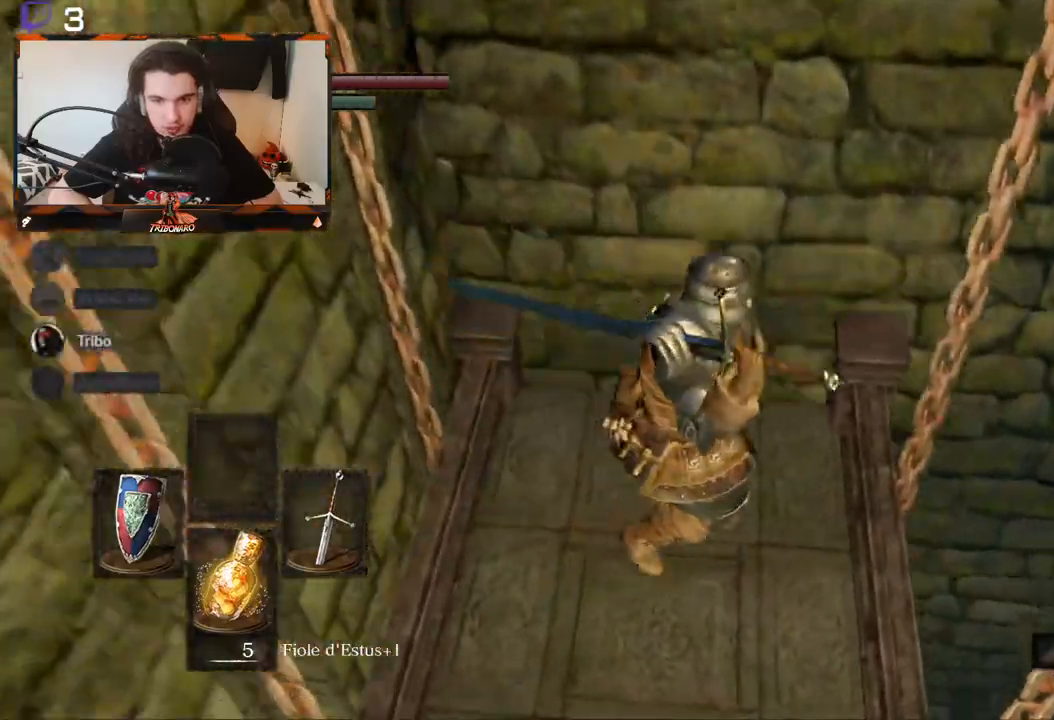
{"buttons": [], "left_stick": "down", "right_stick": "center", "events": [[117, "left_stick", "down-right"], [233, "left_stick", "down"]]}
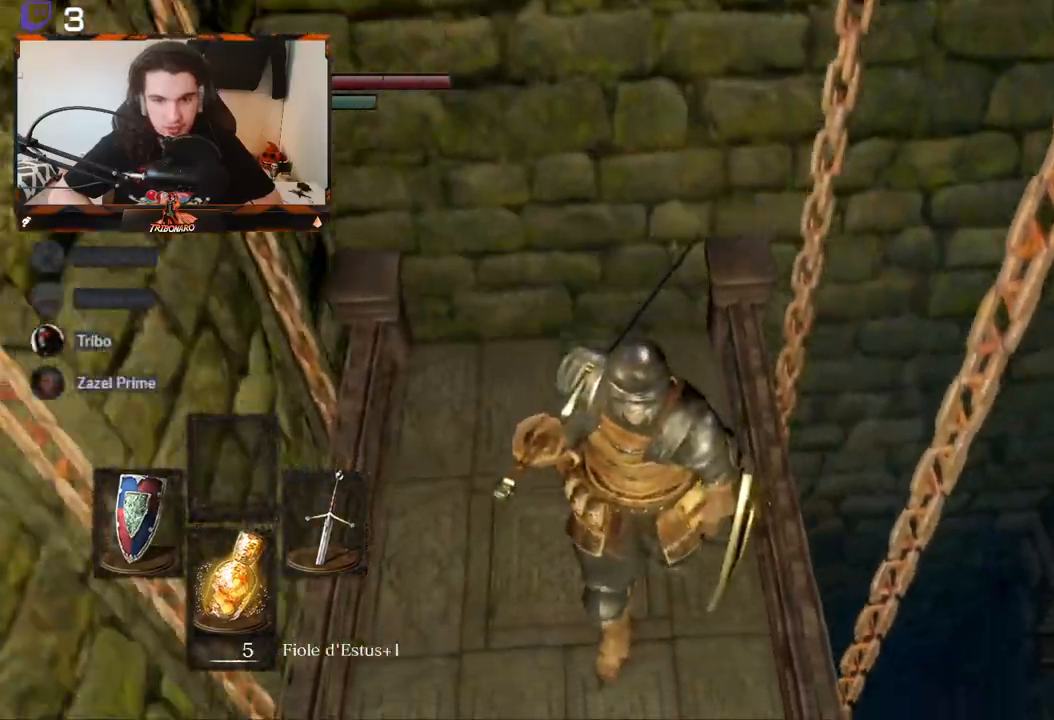
{"buttons": [], "left_stick": "left", "right_stick": "center", "events": [[267, "left_stick", "left"]]}
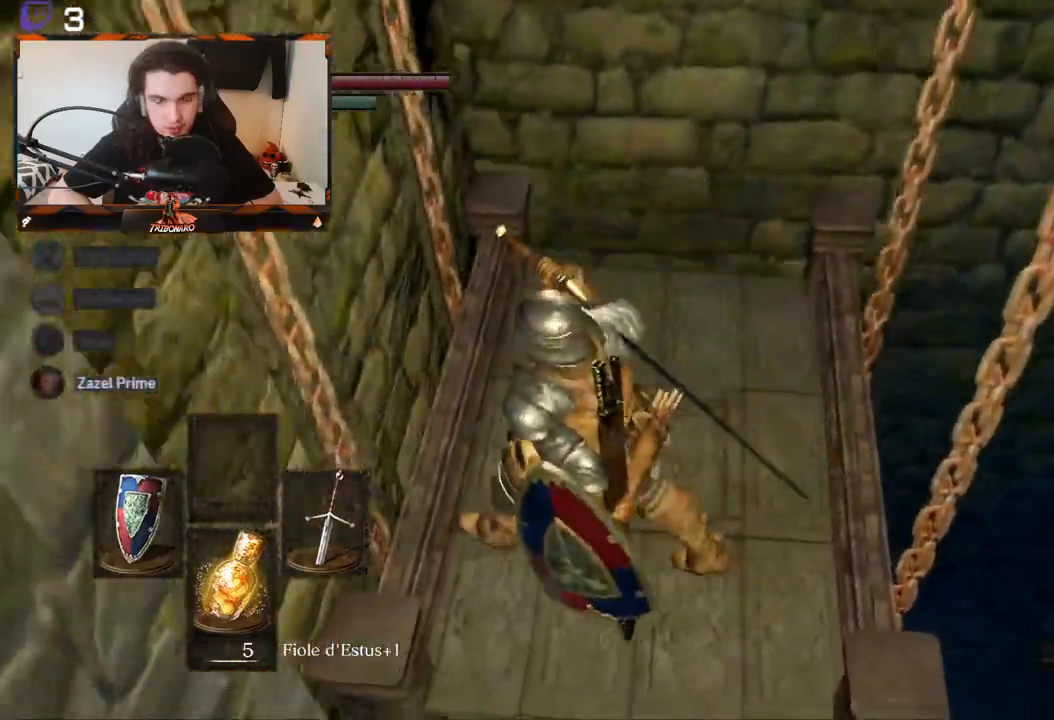
{"buttons": [], "left_stick": "up-right", "right_stick": "center", "events": [[50, "left_stick", "up-left"], [183, "left_stick", "up"], [333, "left_stick", "up-right"]]}
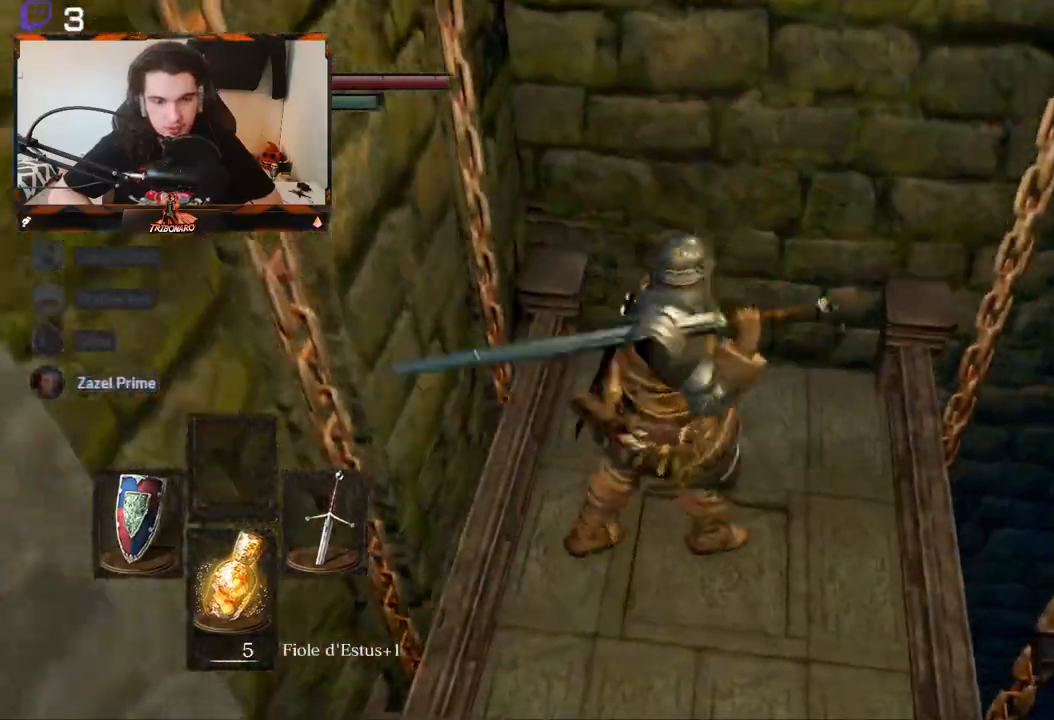
{"buttons": [], "left_stick": "down", "right_stick": "center", "events": [[17, "left_stick", "right"], [217, "left_stick", "down"]]}